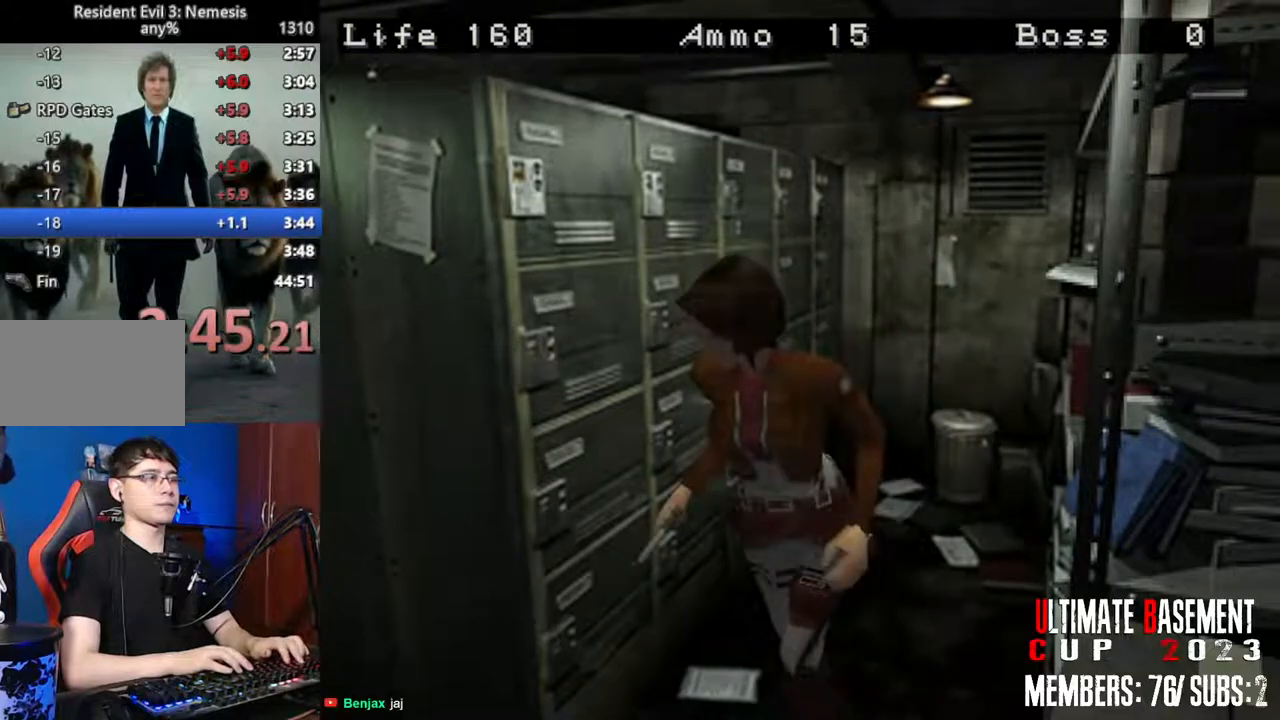
Gameplay with keyboard; each line is a JSON object with the keys held at the frame after it. "events" lists presses ("down") and releases ("up") of "a", "d", "k", "l", "o", "q", "s", "semicolon", "shift", "space" and "w" between this image and that frame as [ms after this image, input, new state], when the widget could be followed in between. No other keys are recorded. Mouse input is not recorded.
{"keys": ["shift", "w"], "events": [[383, "d", "up"]]}
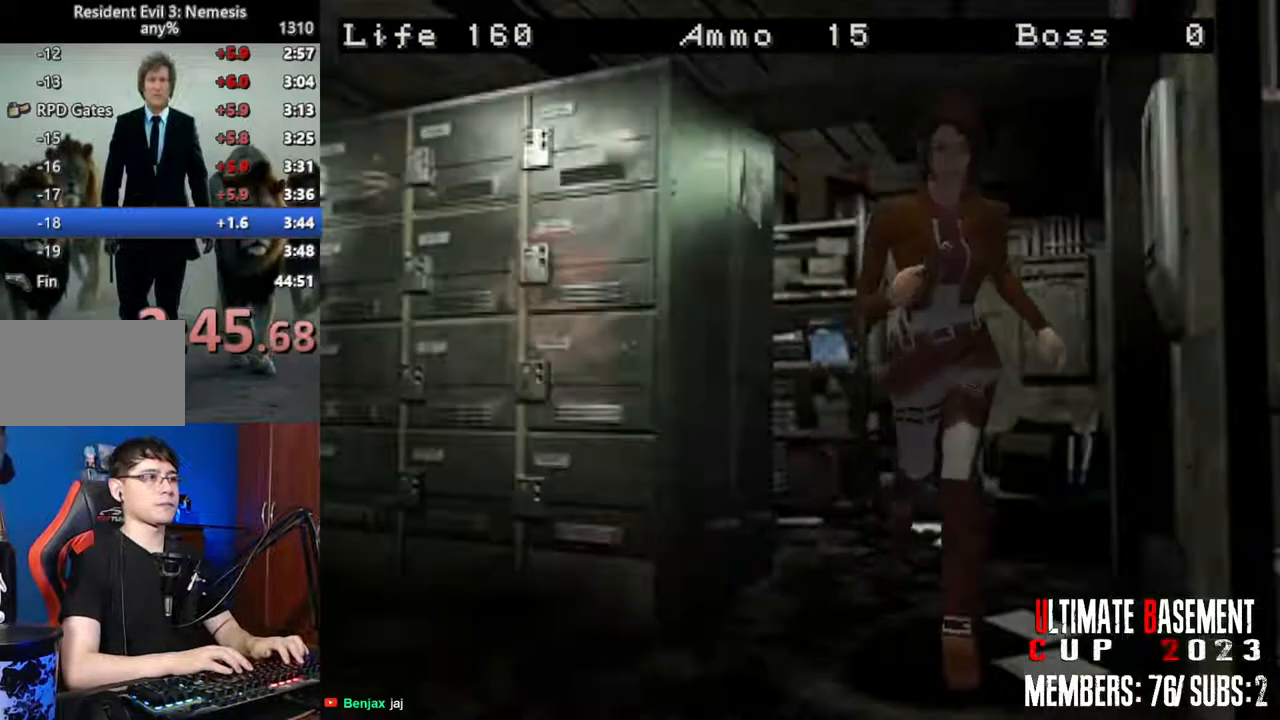
{"keys": ["a", "semicolon", "shift"], "events": [[66, "a", "down"], [166, "semicolon", "down"], [216, "a", "up"], [350, "a", "down"], [500, "w", "up"]]}
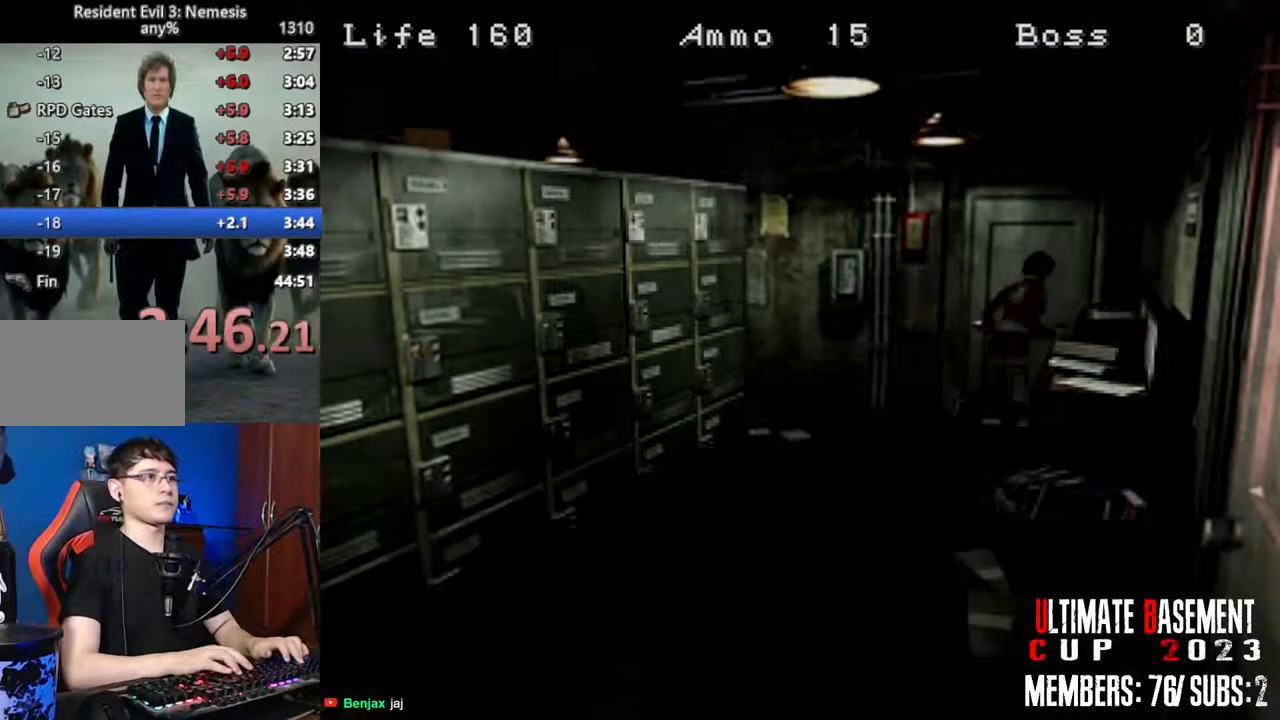
{"keys": ["a", "shift"], "events": [[83, "semicolon", "up"]]}
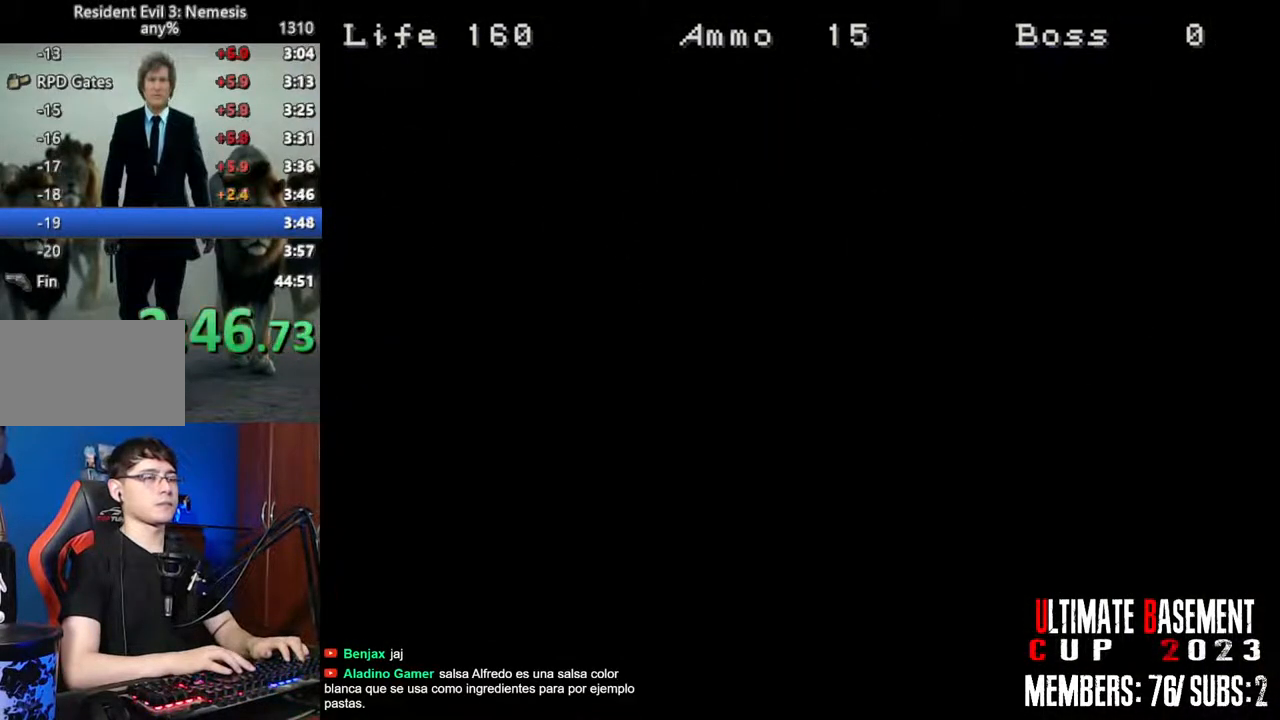
{"keys": ["a", "shift"], "events": []}
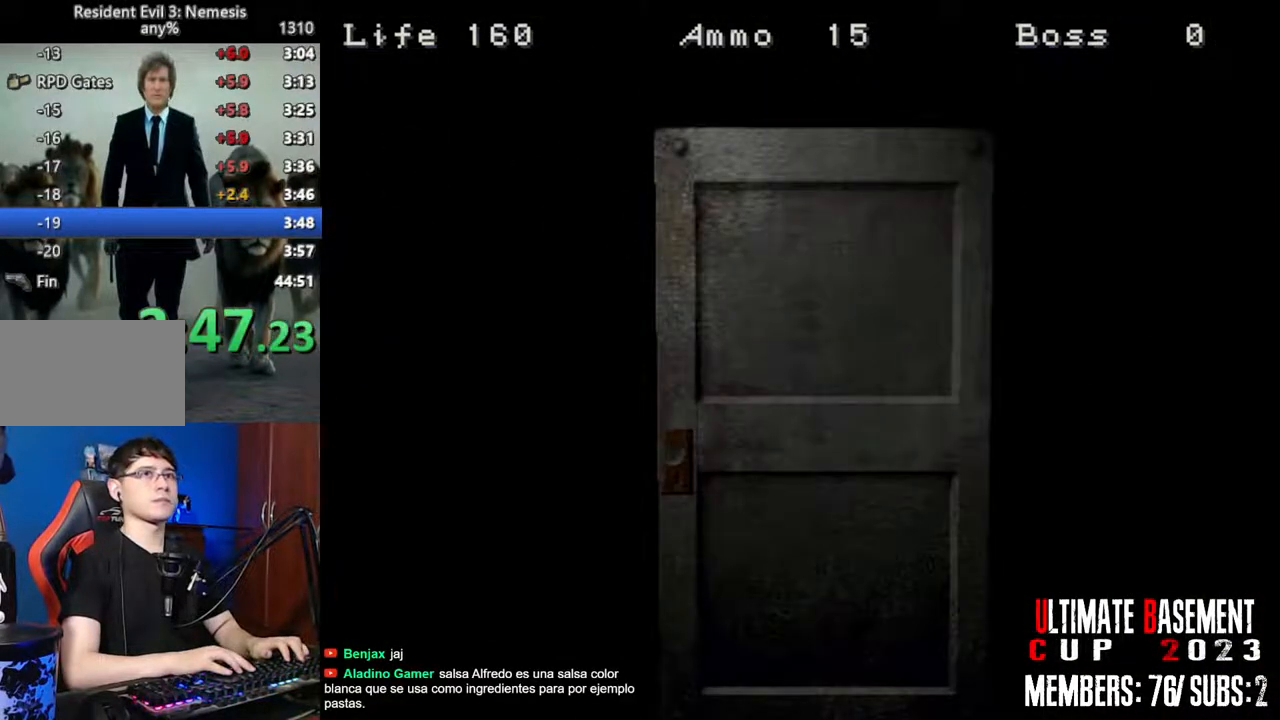
{"keys": ["a", "shift"], "events": [[266, "space", "down"], [350, "space", "up"]]}
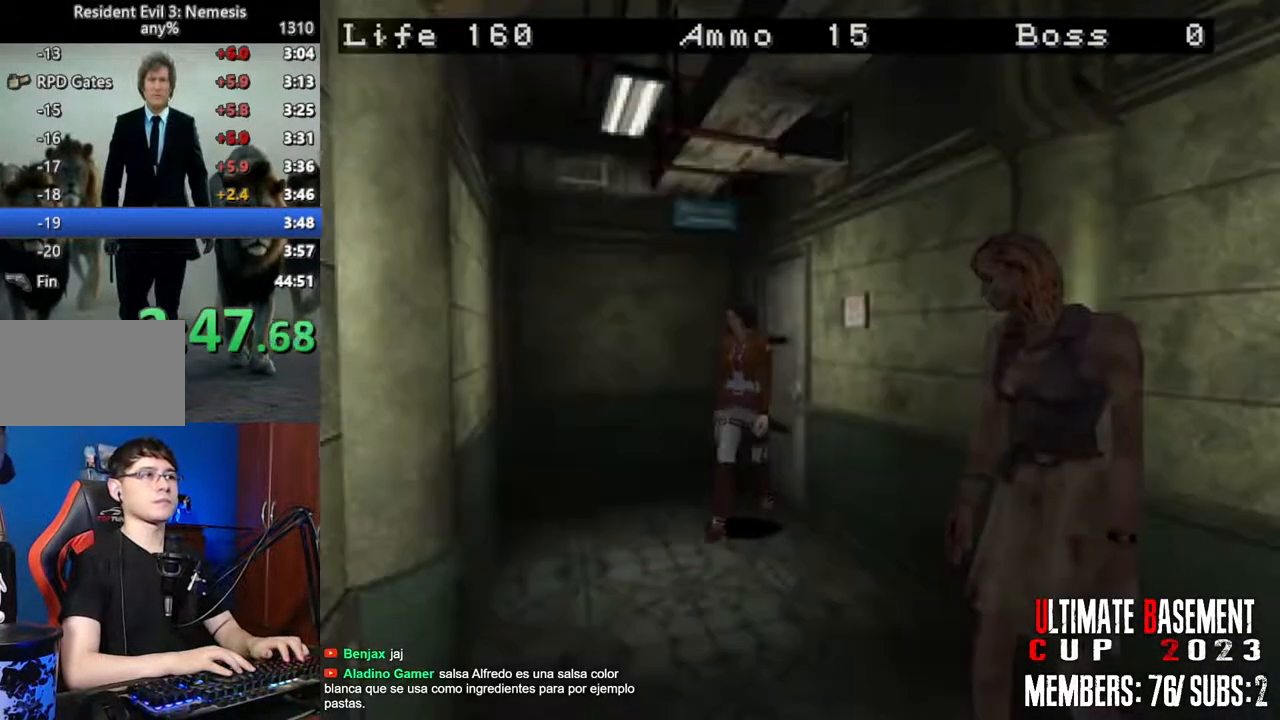
{"keys": ["d", "shift", "w"], "events": [[183, "w", "down"], [233, "a", "up"], [416, "d", "down"]]}
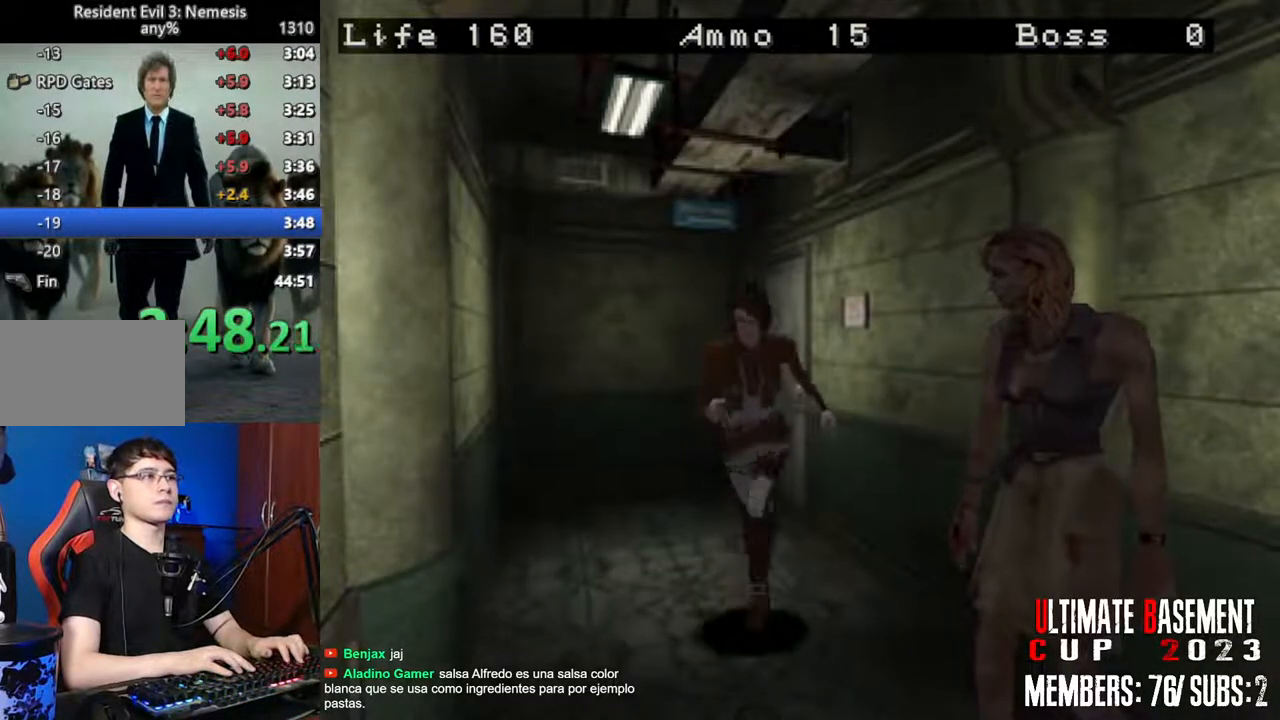
{"keys": ["shift", "w"], "events": [[150, "d", "up"], [200, "a", "down"], [483, "a", "up"]]}
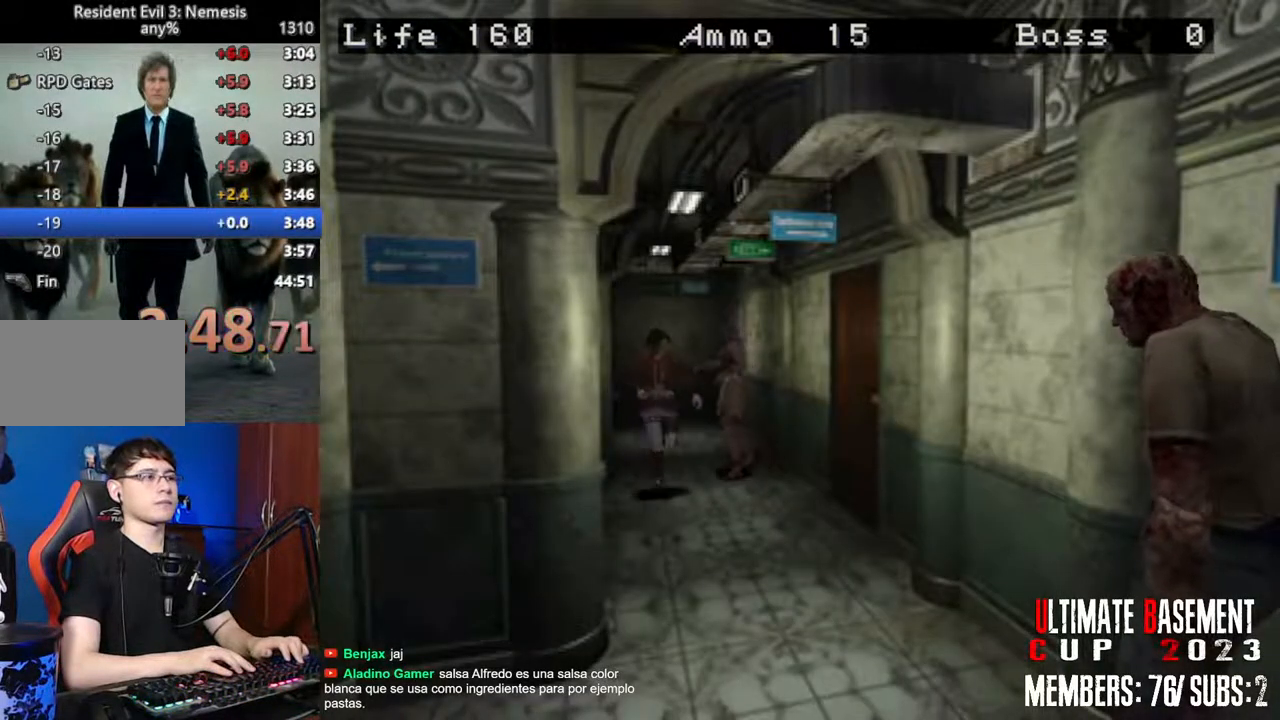
{"keys": ["shift", "w"], "events": []}
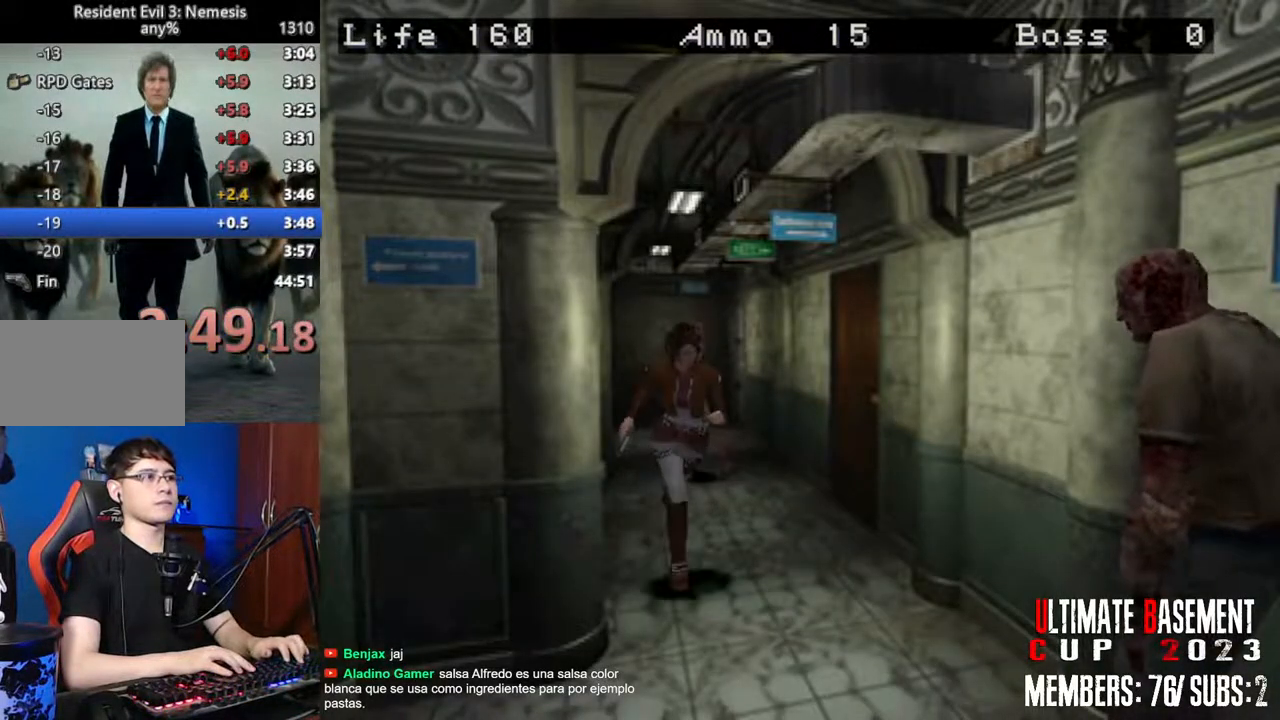
{"keys": ["shift", "w"], "events": []}
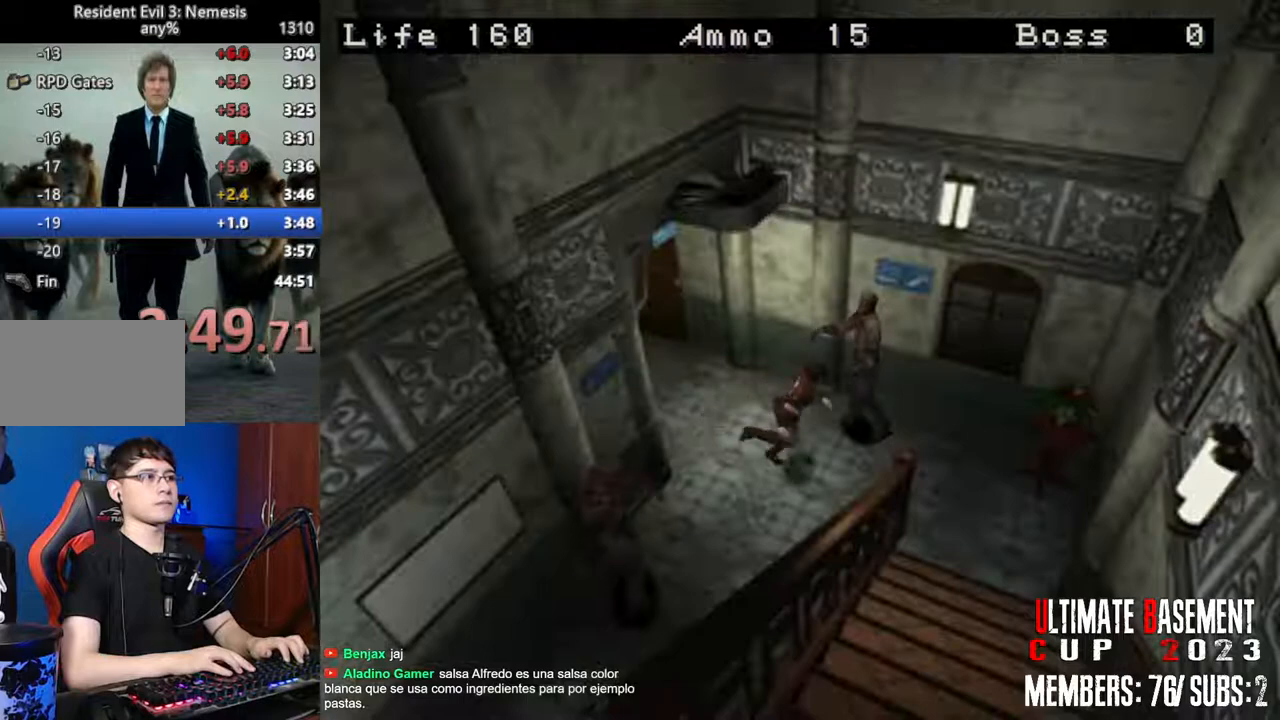
{"keys": ["d", "shift", "w"], "events": [[250, "d", "down"]]}
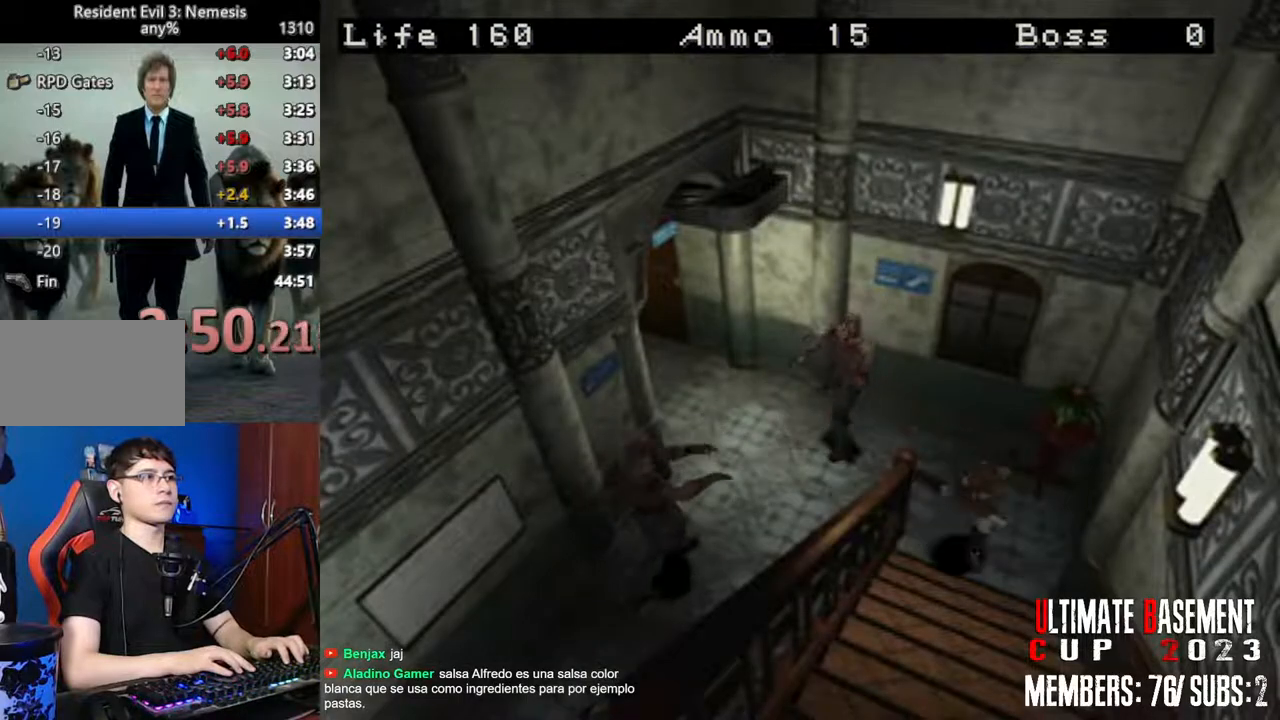
{"keys": ["shift", "w"], "events": [[350, "d", "up"]]}
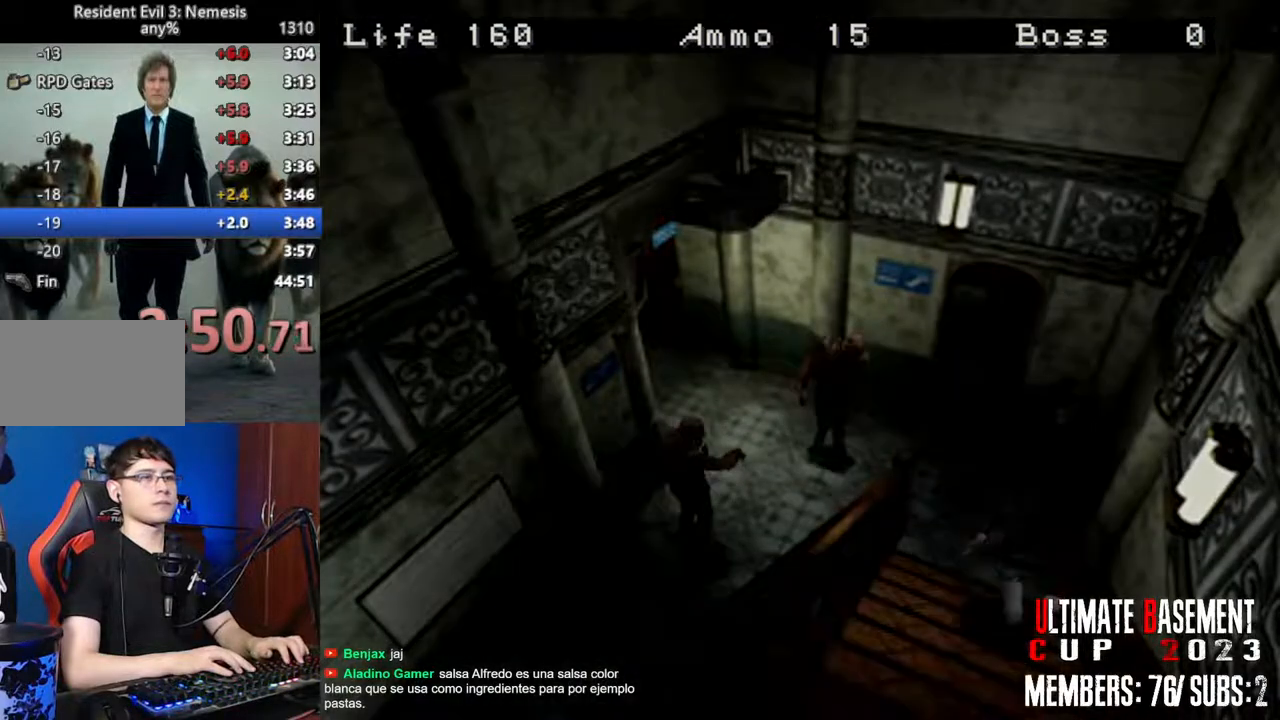
{"keys": ["shift", "w"], "events": [[316, "space", "down"], [466, "space", "up"]]}
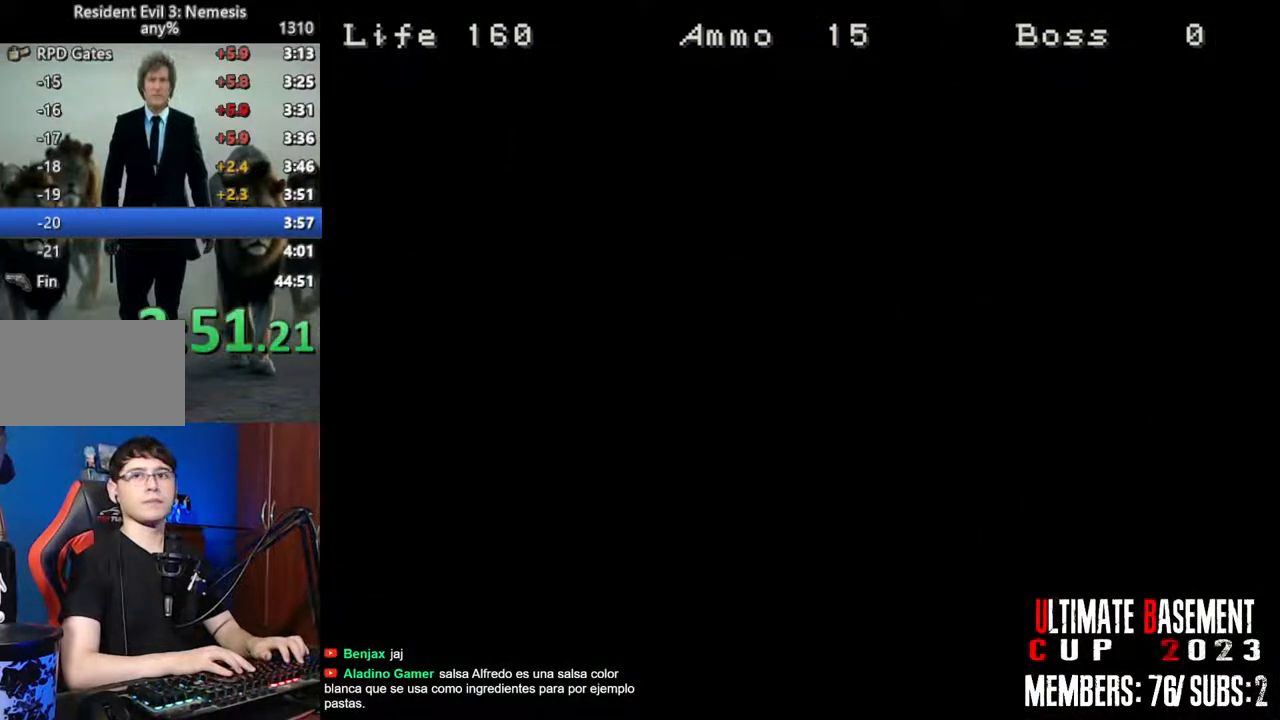
{"keys": ["shift", "w"], "events": []}
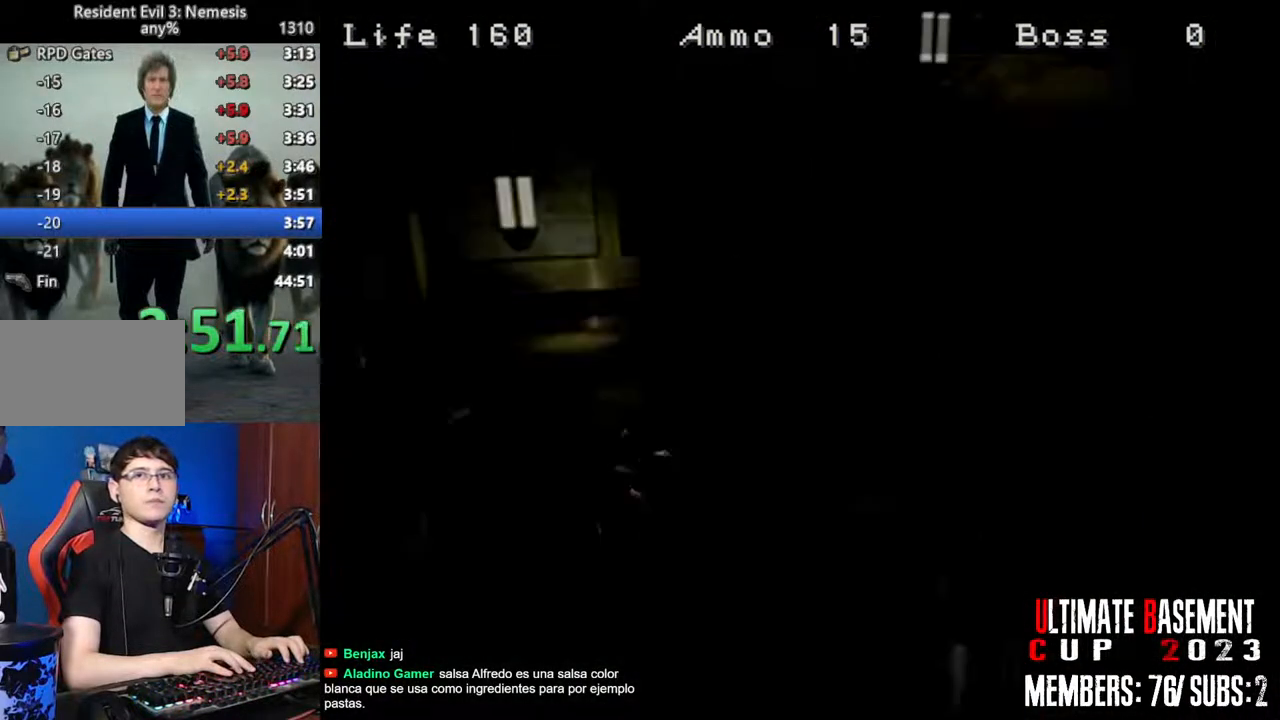
{"keys": ["shift", "w"], "events": []}
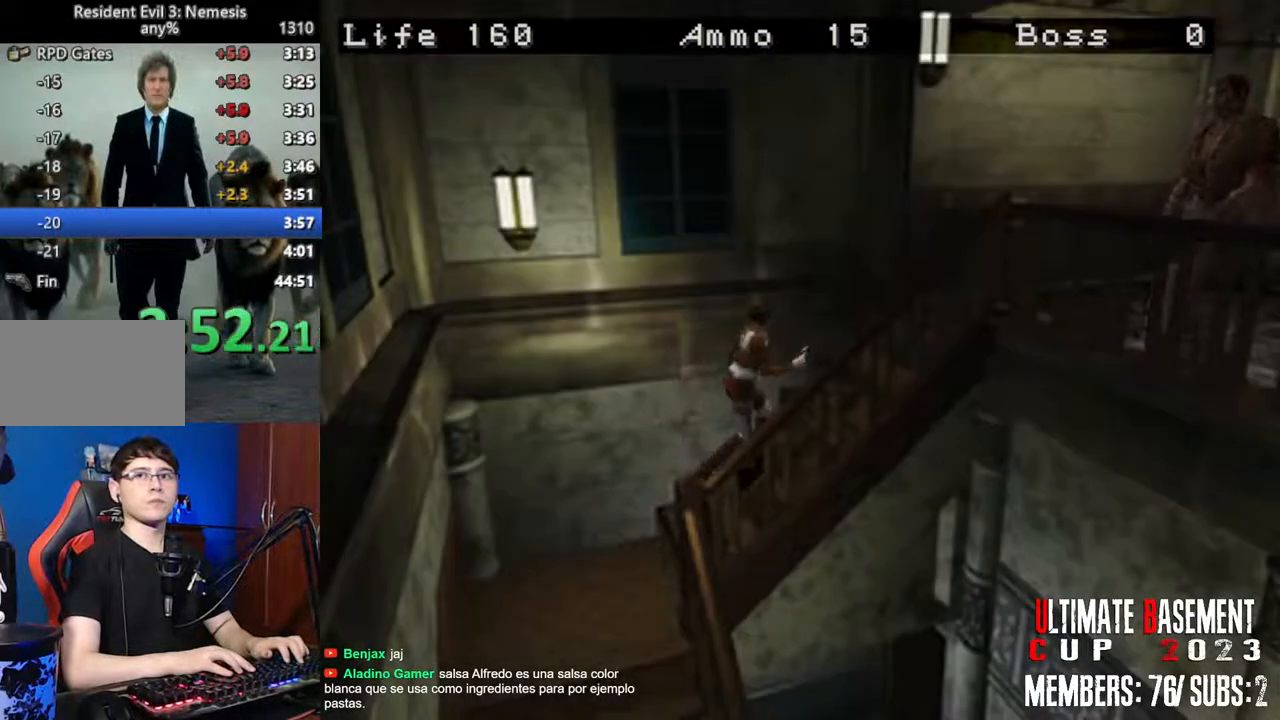
{"keys": ["shift", "w"], "events": []}
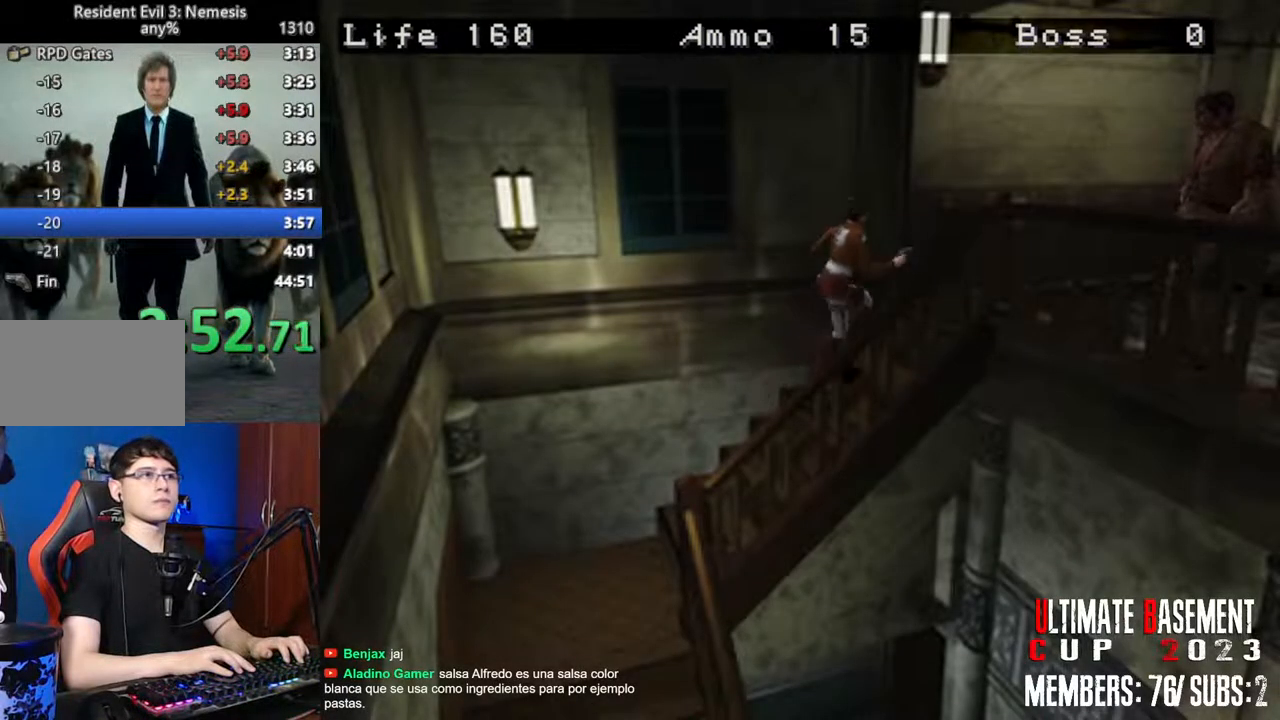
{"keys": ["d", "shift", "w"], "events": [[283, "d", "down"]]}
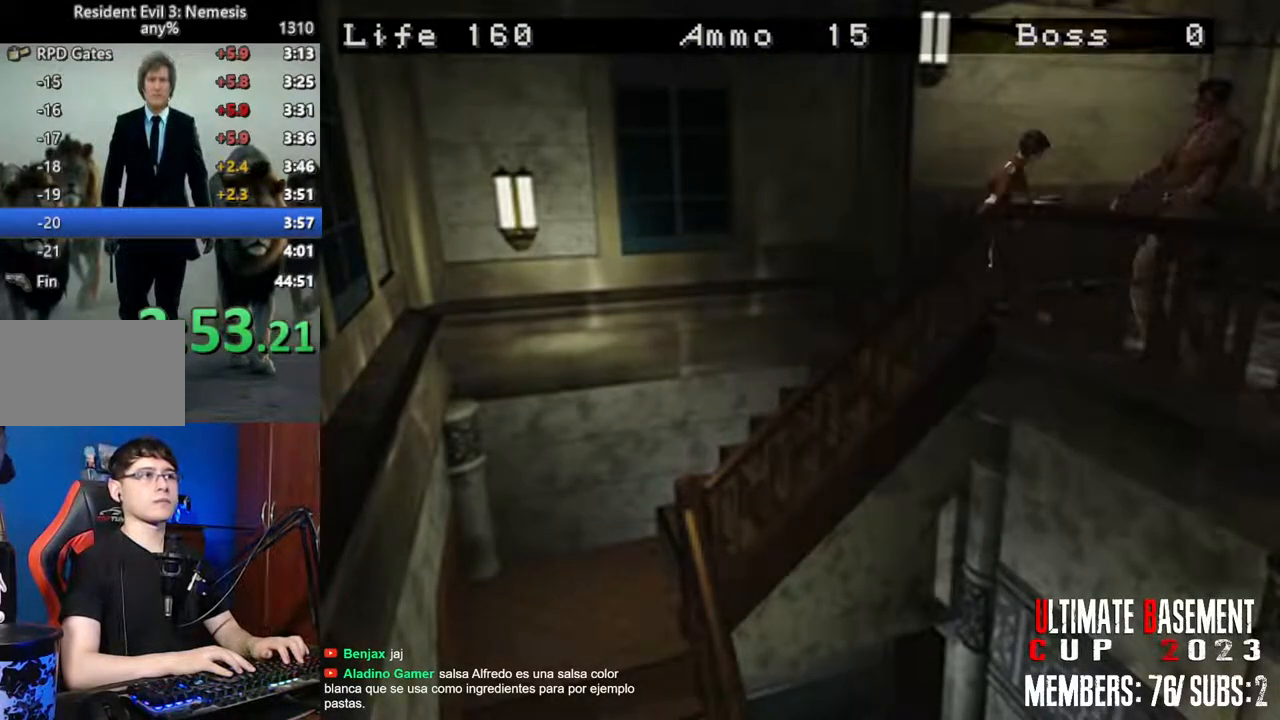
{"keys": ["shift", "w"], "events": [[33, "d", "up"]]}
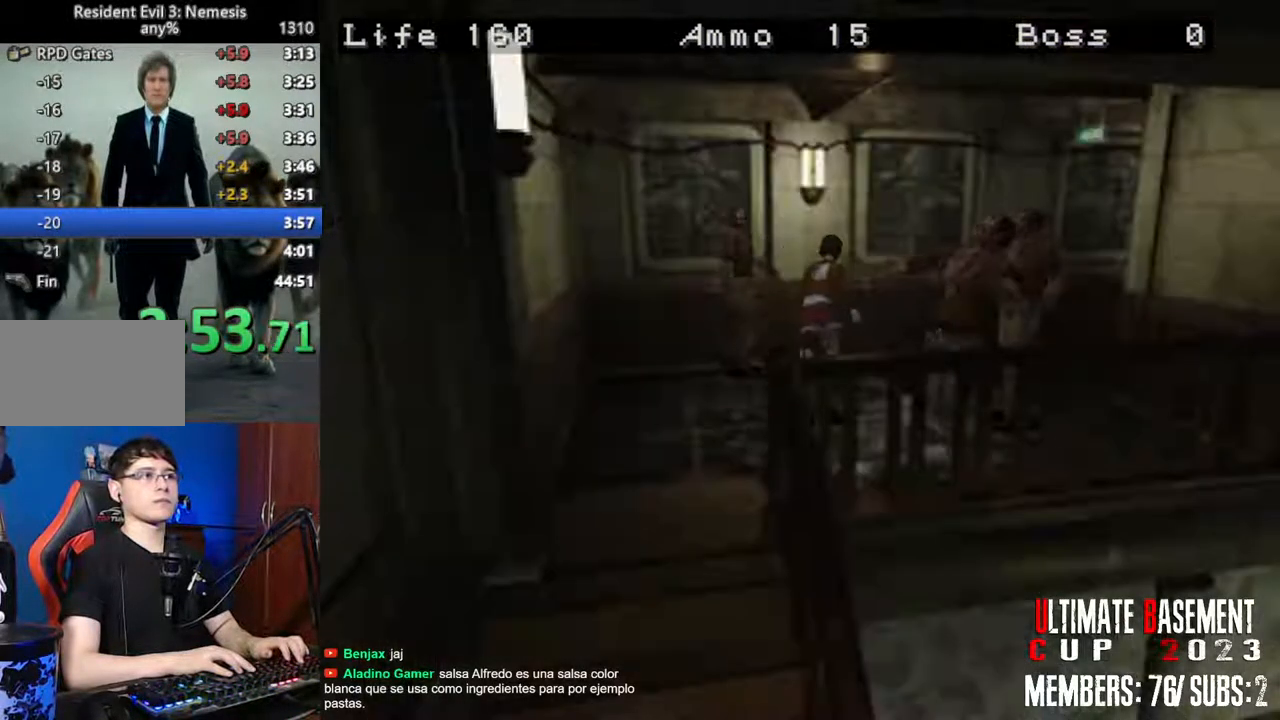
{"keys": ["shift", "w"], "events": [[33, "d", "down"], [416, "d", "up"]]}
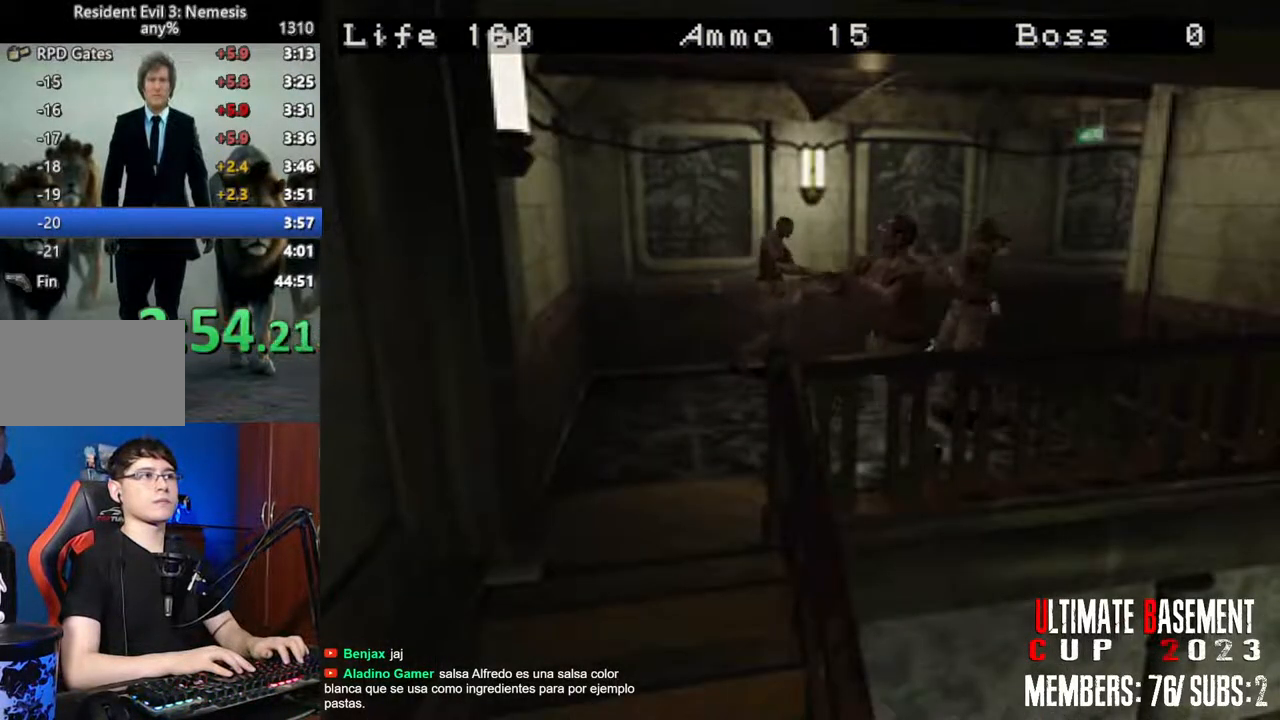
{"keys": ["shift", "w"], "events": []}
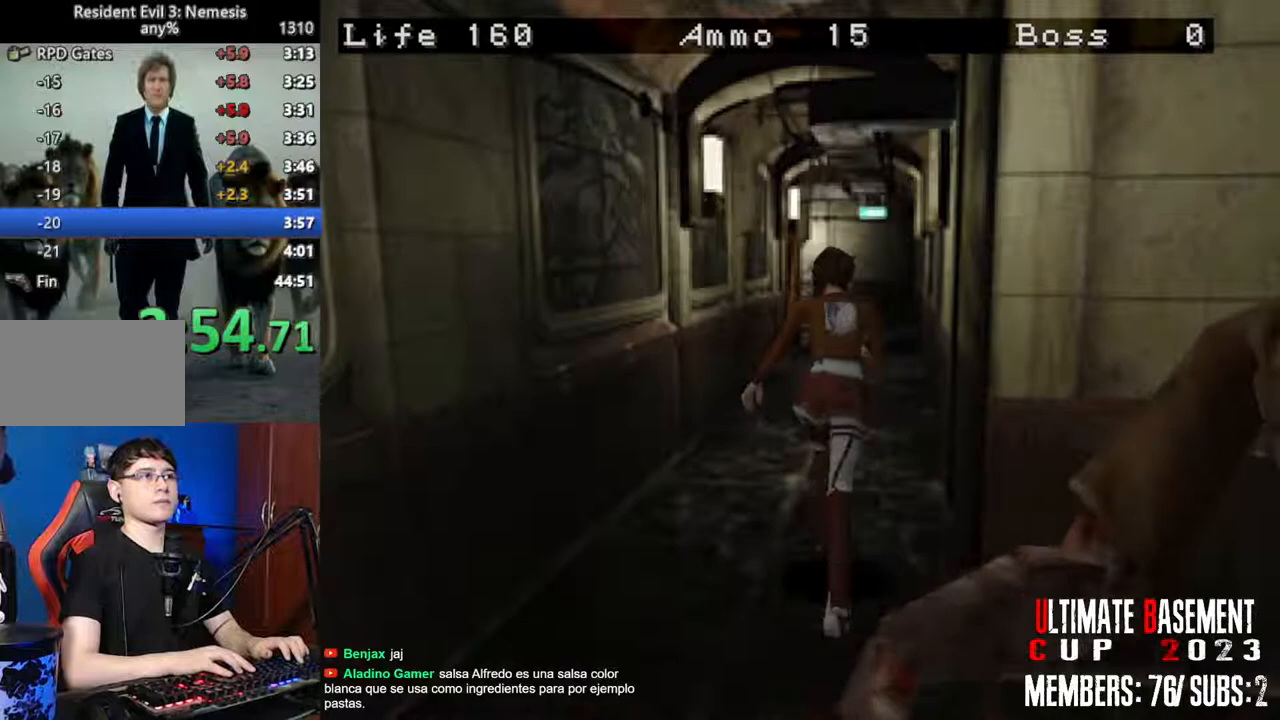
{"keys": ["shift", "w"], "events": []}
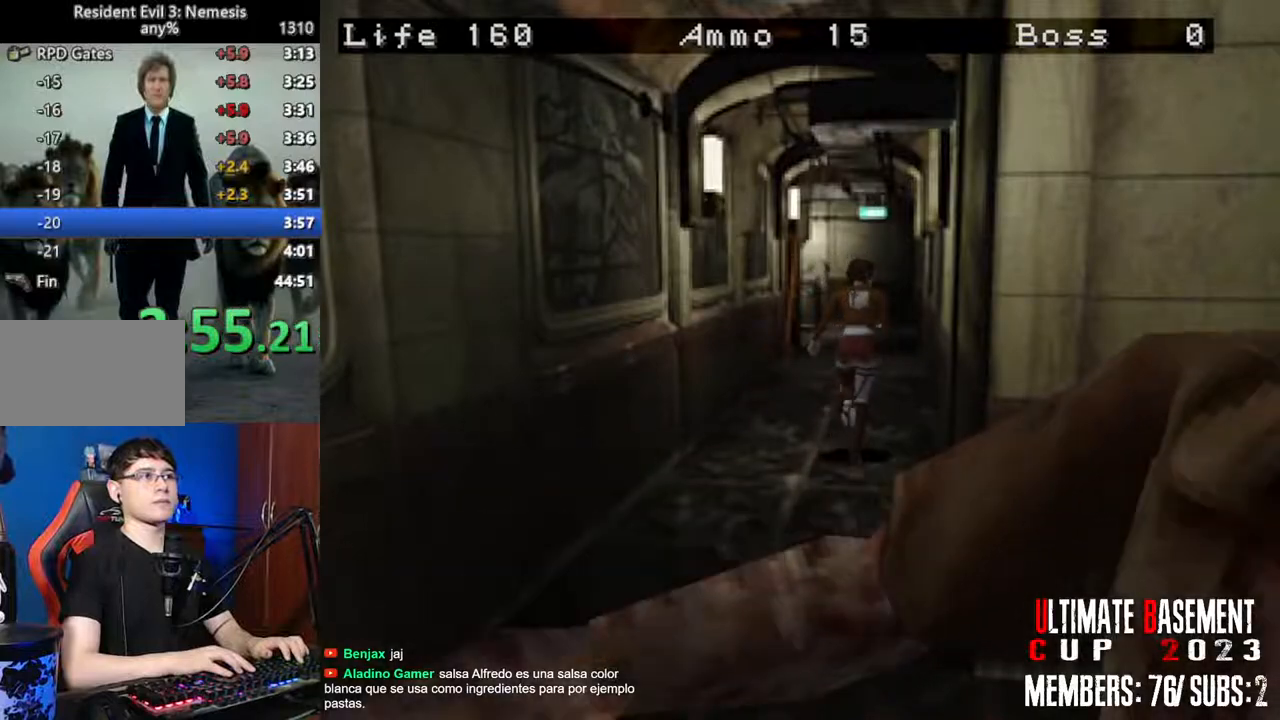
{"keys": ["shift", "w"], "events": []}
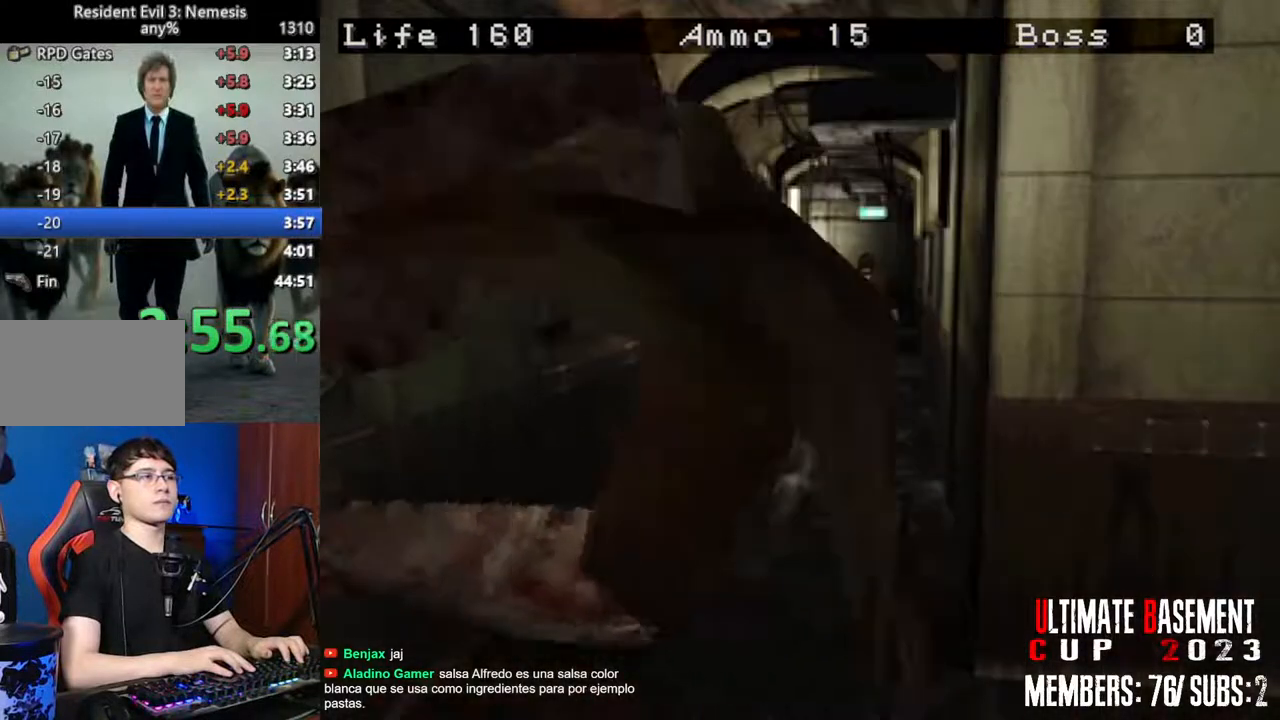
{"keys": ["shift", "w"], "events": []}
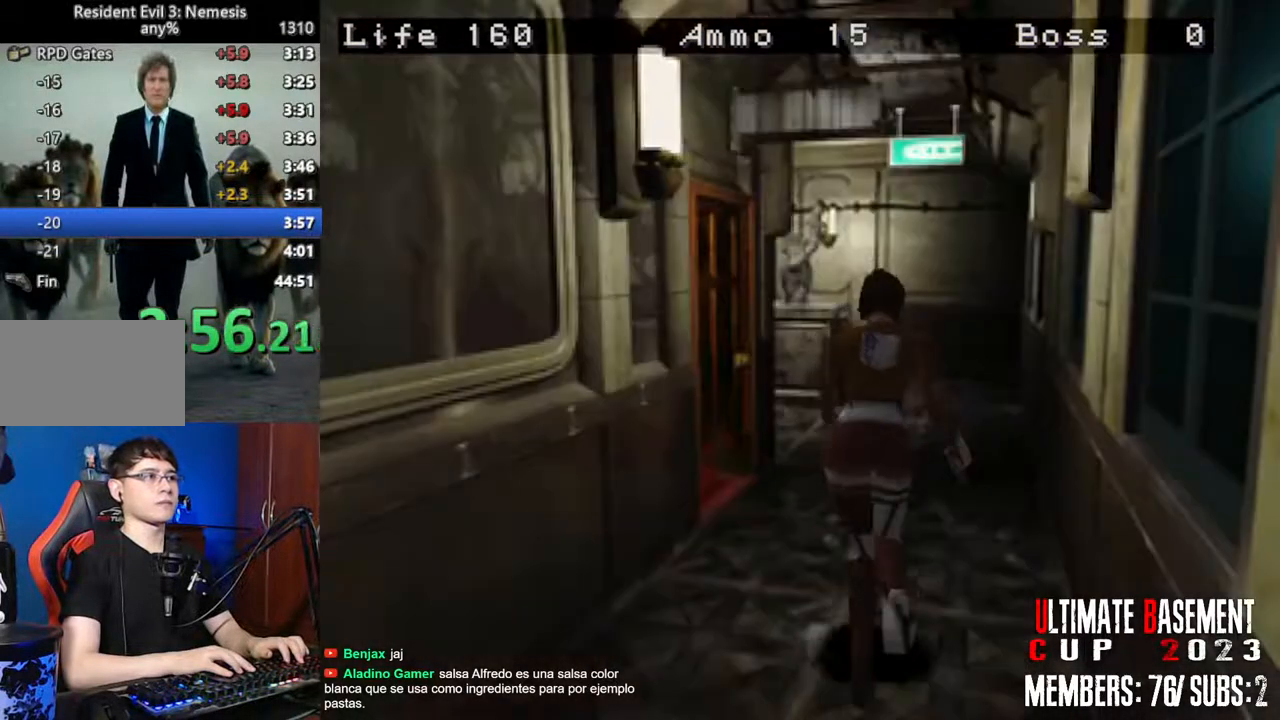
{"keys": ["shift", "w"], "events": []}
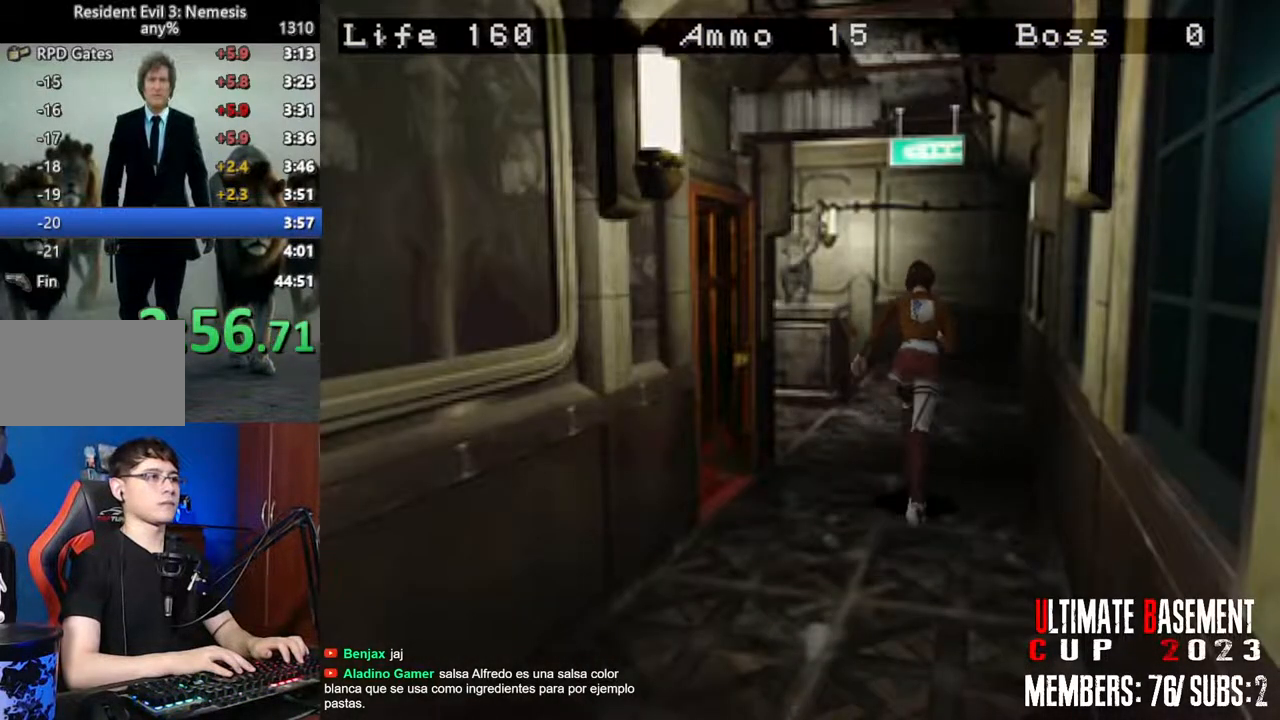
{"keys": ["shift", "w"], "events": []}
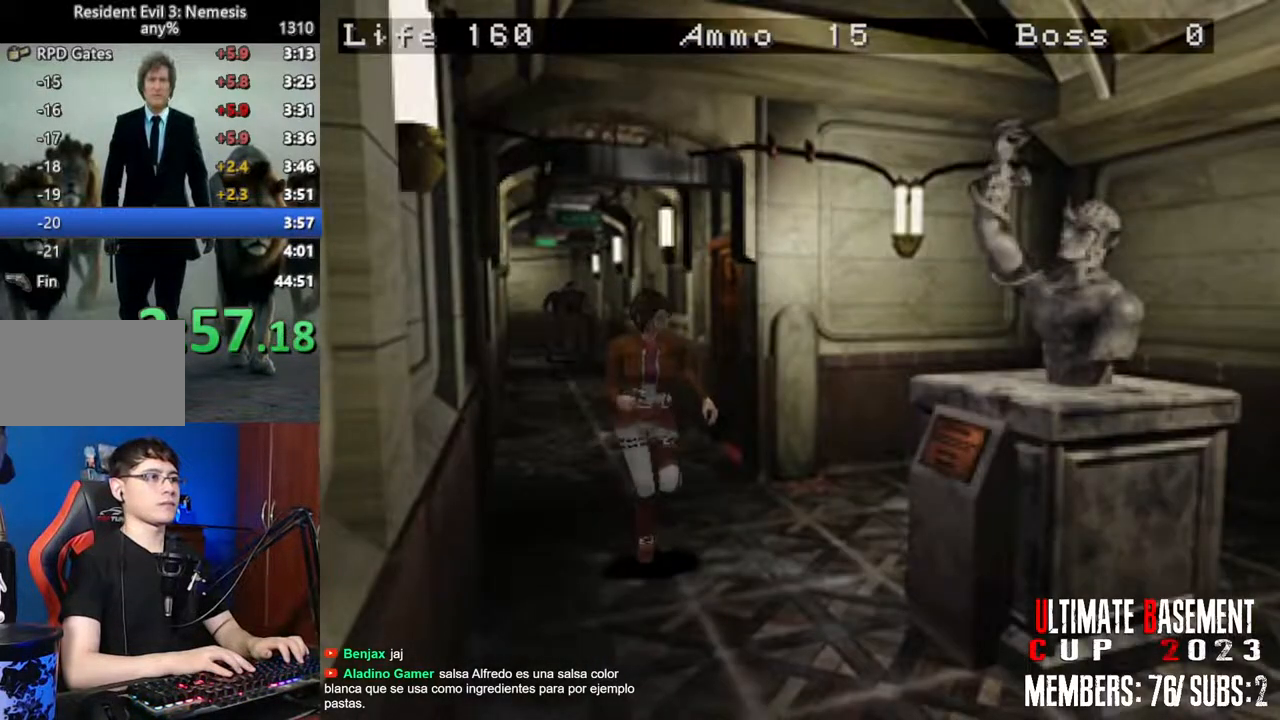
{"keys": ["a", "shift", "w"], "events": [[250, "a", "down"]]}
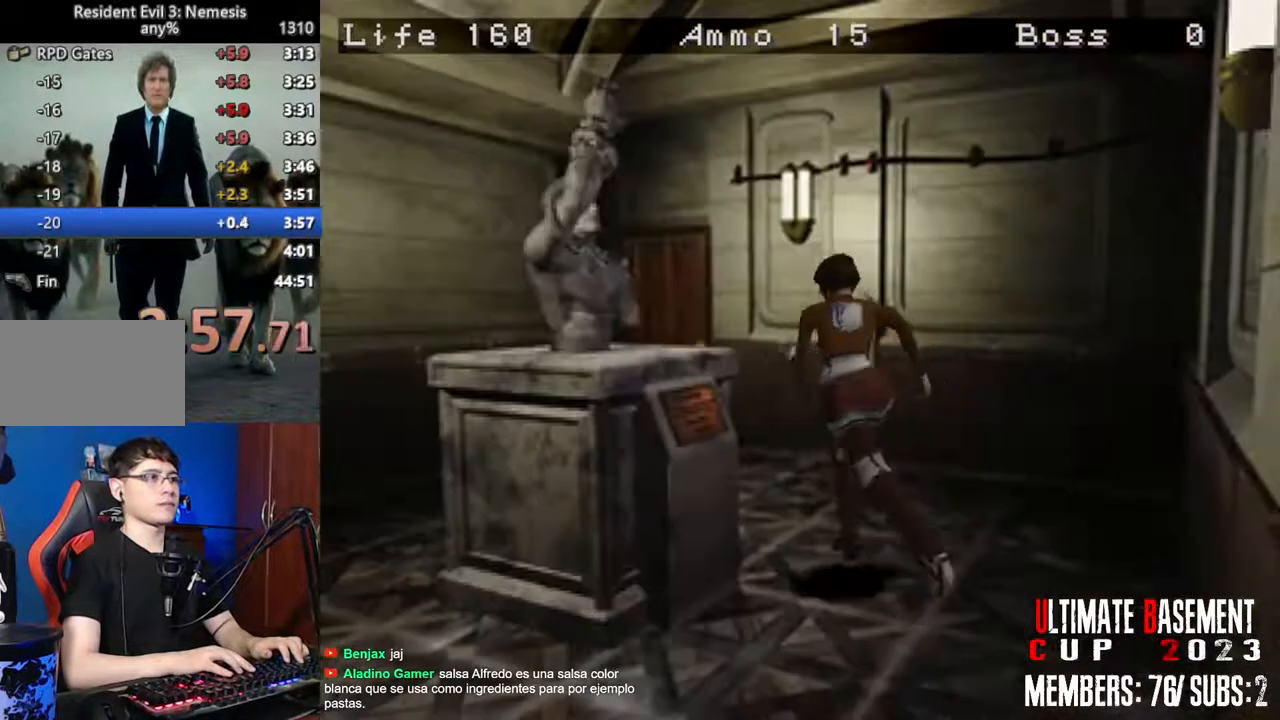
{"keys": ["shift", "w"], "events": [[166, "a", "up"]]}
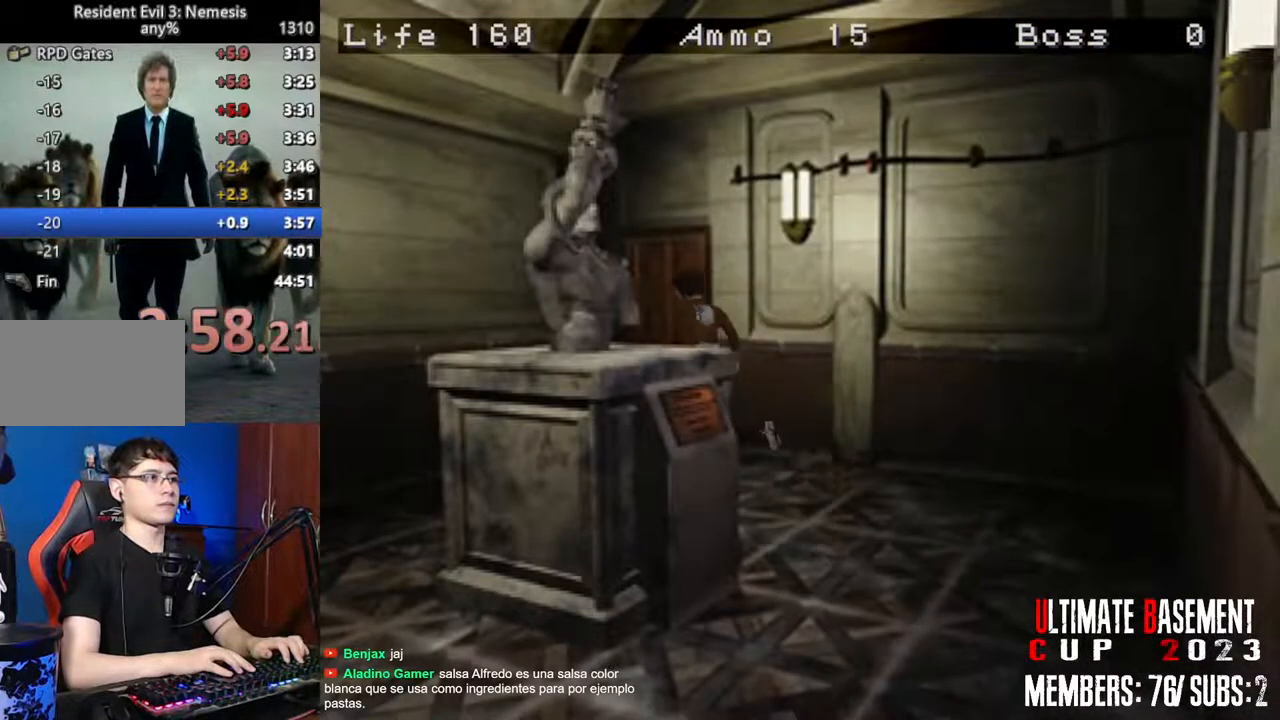
{"keys": ["semicolon", "shift", "w"], "events": [[83, "d", "down"], [183, "d", "up"], [183, "semicolon", "down"]]}
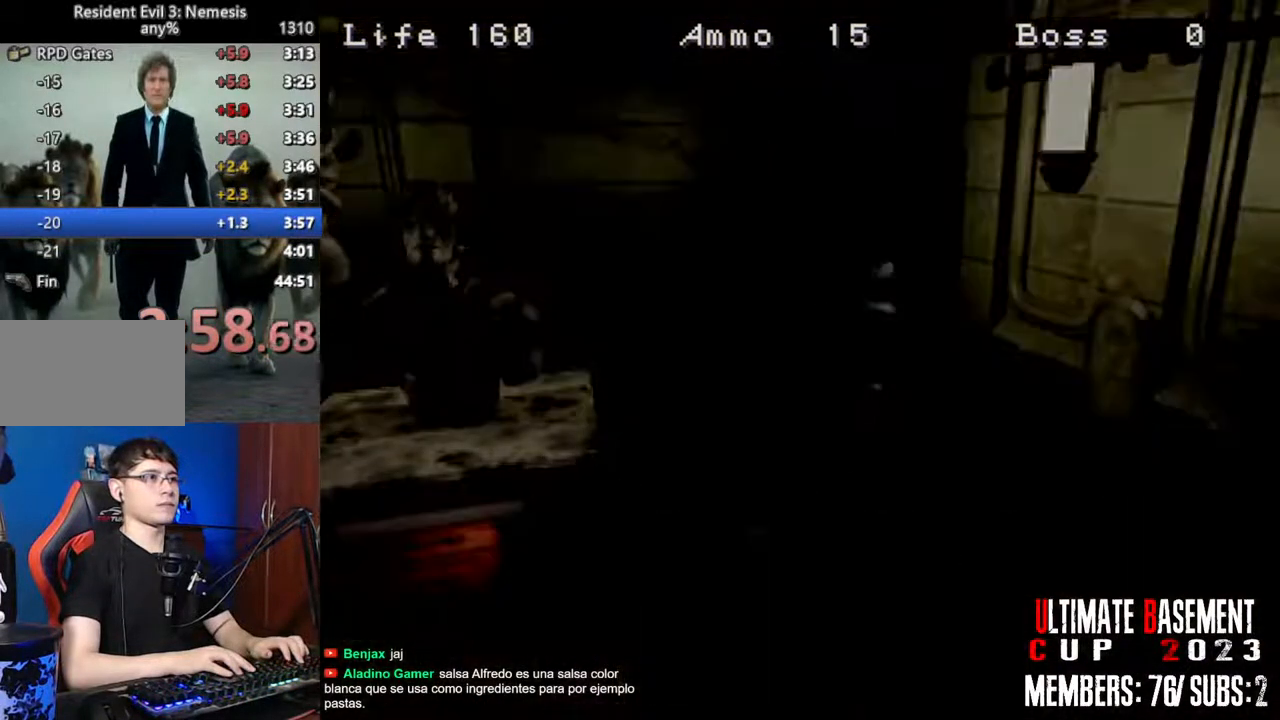
{"keys": ["shift"], "events": [[16, "semicolon", "up"], [66, "w", "up"], [250, "space", "down"], [383, "space", "up"]]}
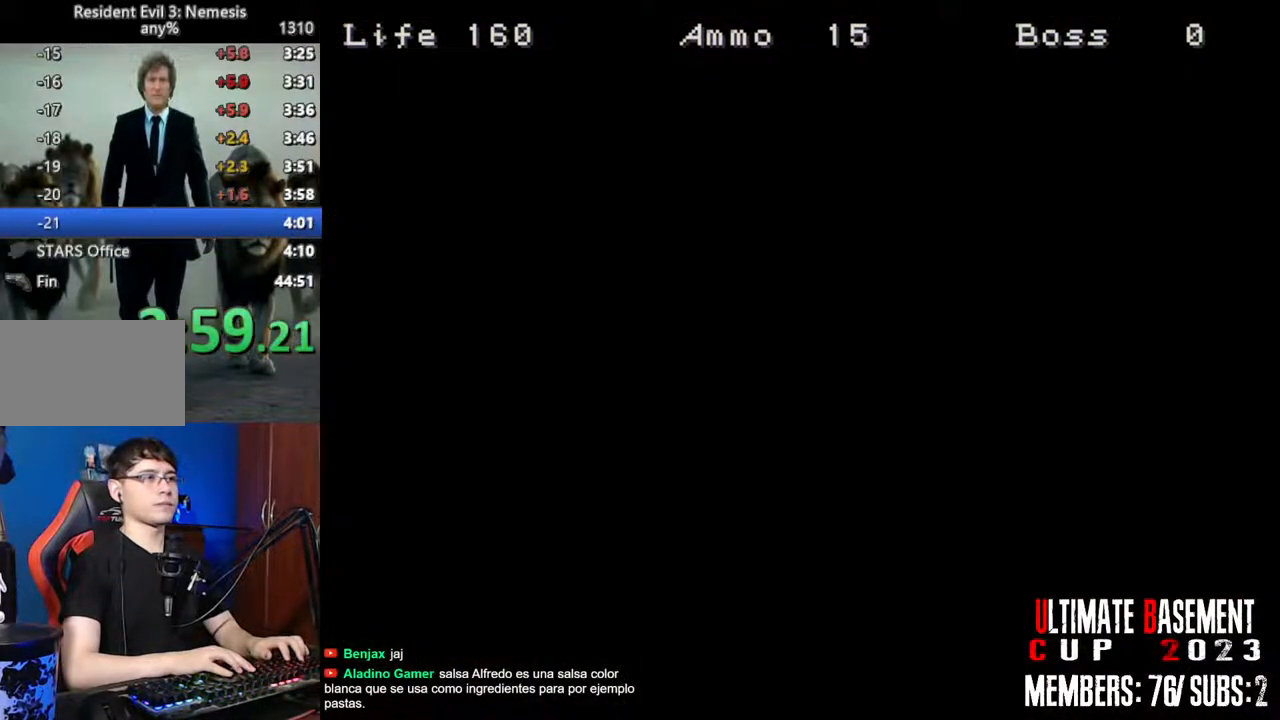
{"keys": ["a", "shift", "w"], "events": [[66, "a", "down"], [500, "w", "down"]]}
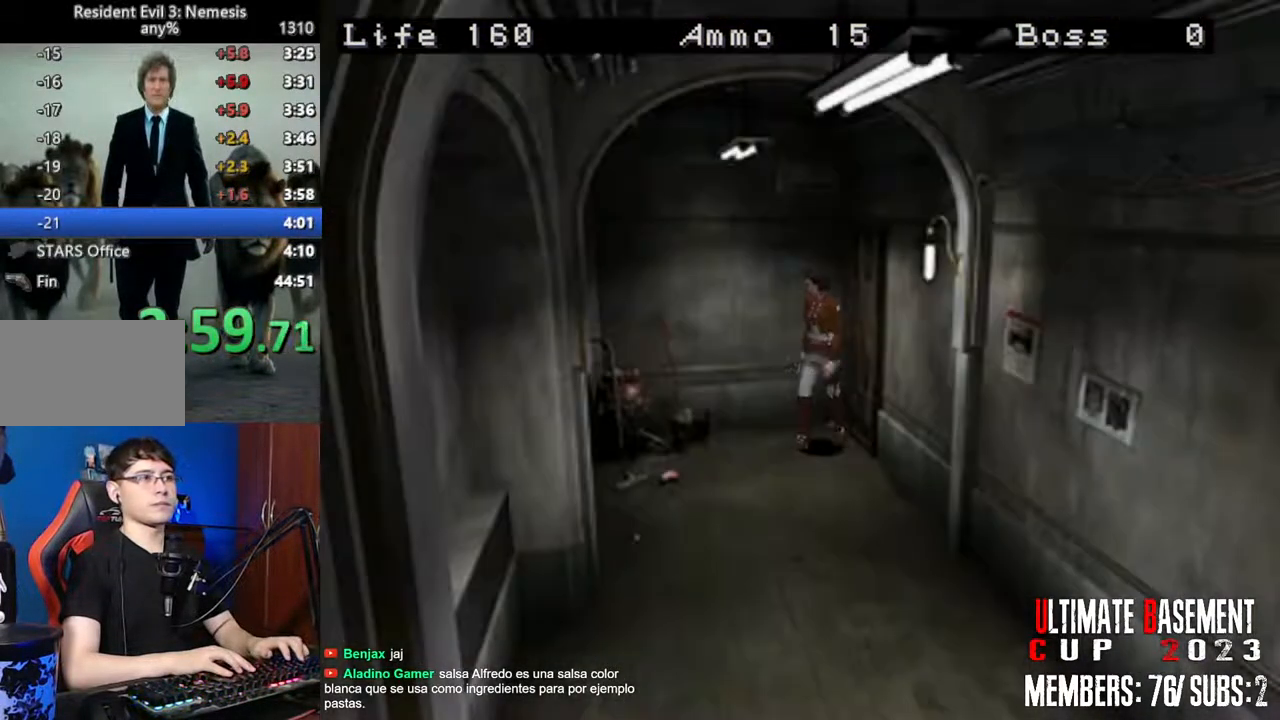
{"keys": ["a", "shift", "w"], "events": []}